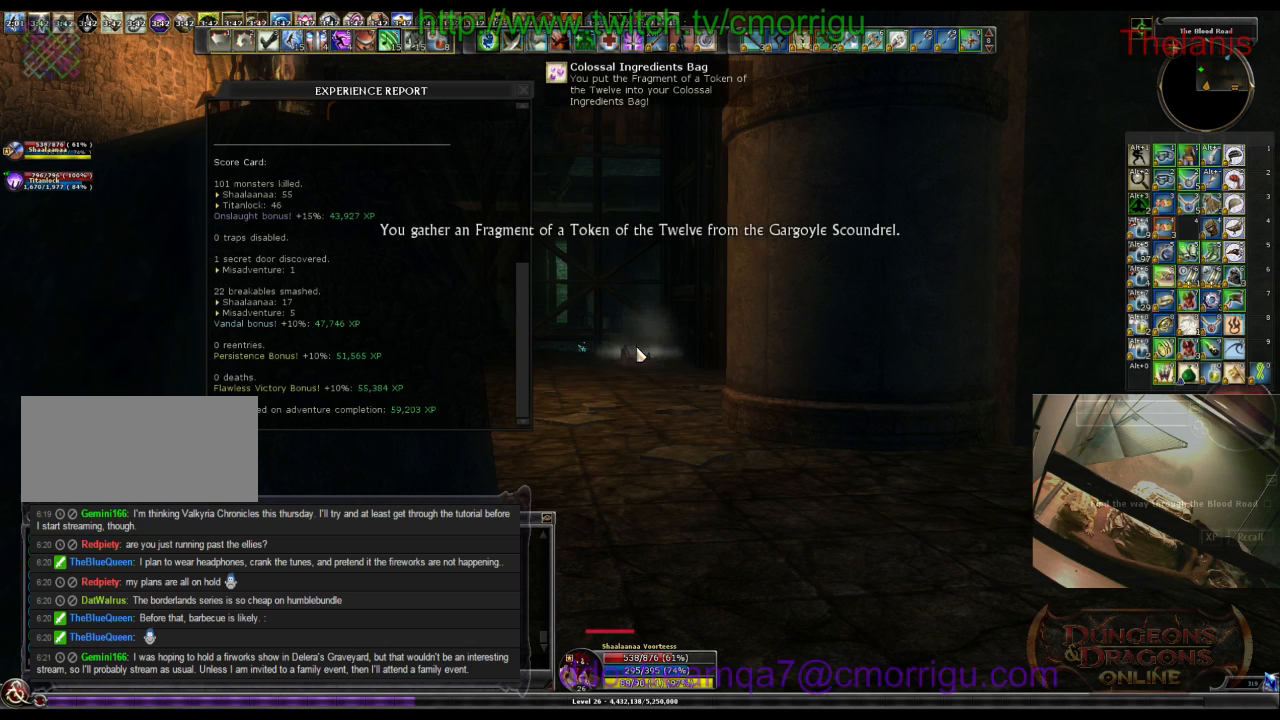
Gameplay with keyboard; each line is a JSON object with the keys held at the frame after it. "events" lists presses ("down") and releases ("up") of ".", "/", "0", "1", "2", "3", "4", "5", "6", "7", "8", "9", "a", "b", "backslash", "backspace", "c", "caps_lock", "comma", "ctrl_l", "ctrl_r", "d", "e", "equals", "escape", "f", "f1", "f10", "f11", "f12", "f2", "f3", "f4", "f5", "f6", "f7", "f8", "f9", "g", "h", "i", "j", "k", "l", "lbracket", "m", "minus", "n", "o", "p", "q", "quote", "r", "rbracket", "return", "s", "semicolon", "shift_l", "shift_r", "space", "t", "tab", "tilde", "u", "v", "w", "x", "y" and "z" between this image and that frame as [ms after this image, input, new state], when the widget could be followed in between. No other keys are recorded. Mouse input is not recorded.
{"keys": [], "events": [[67, "x", "down"], [200, "x", "up"]]}
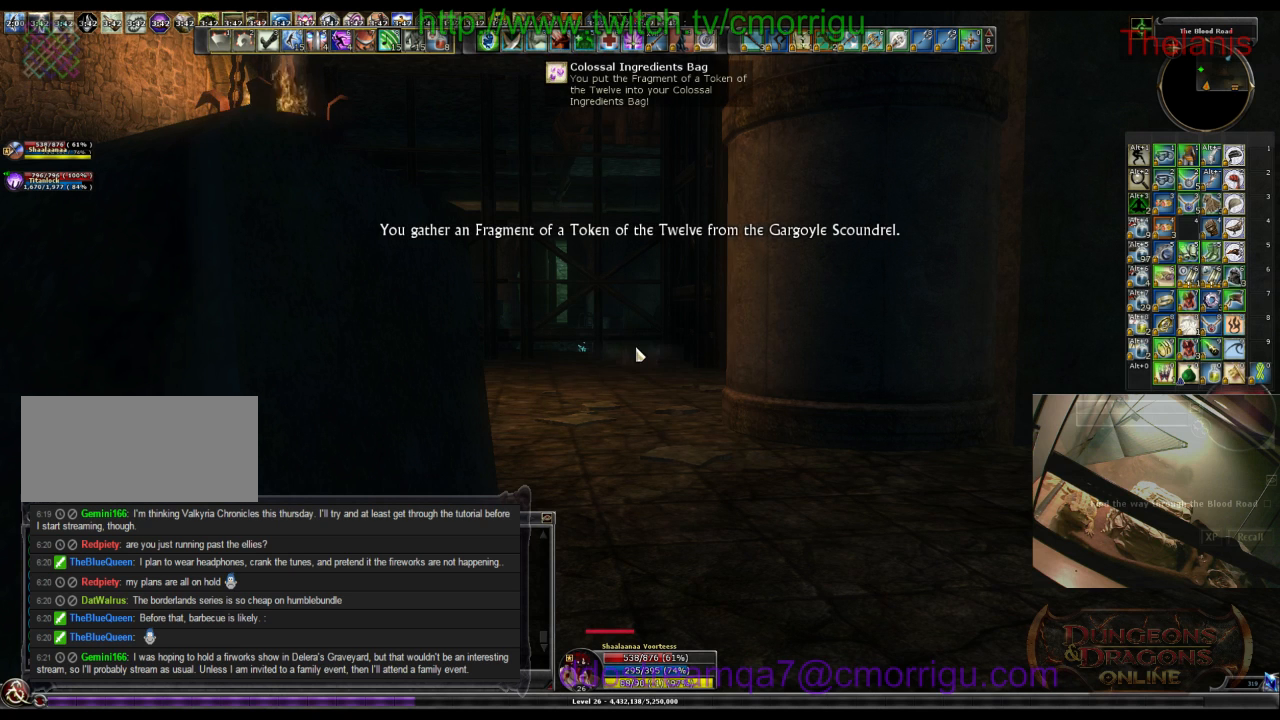
{"keys": [], "events": []}
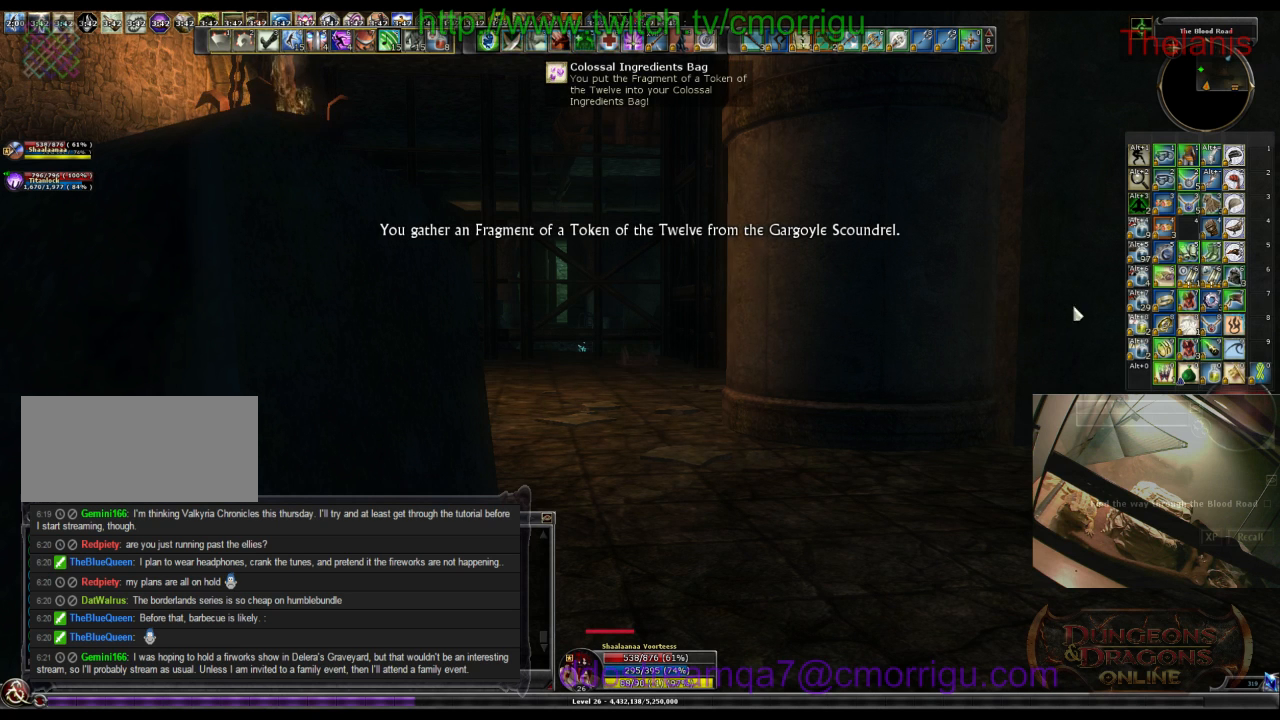
{"keys": [], "events": []}
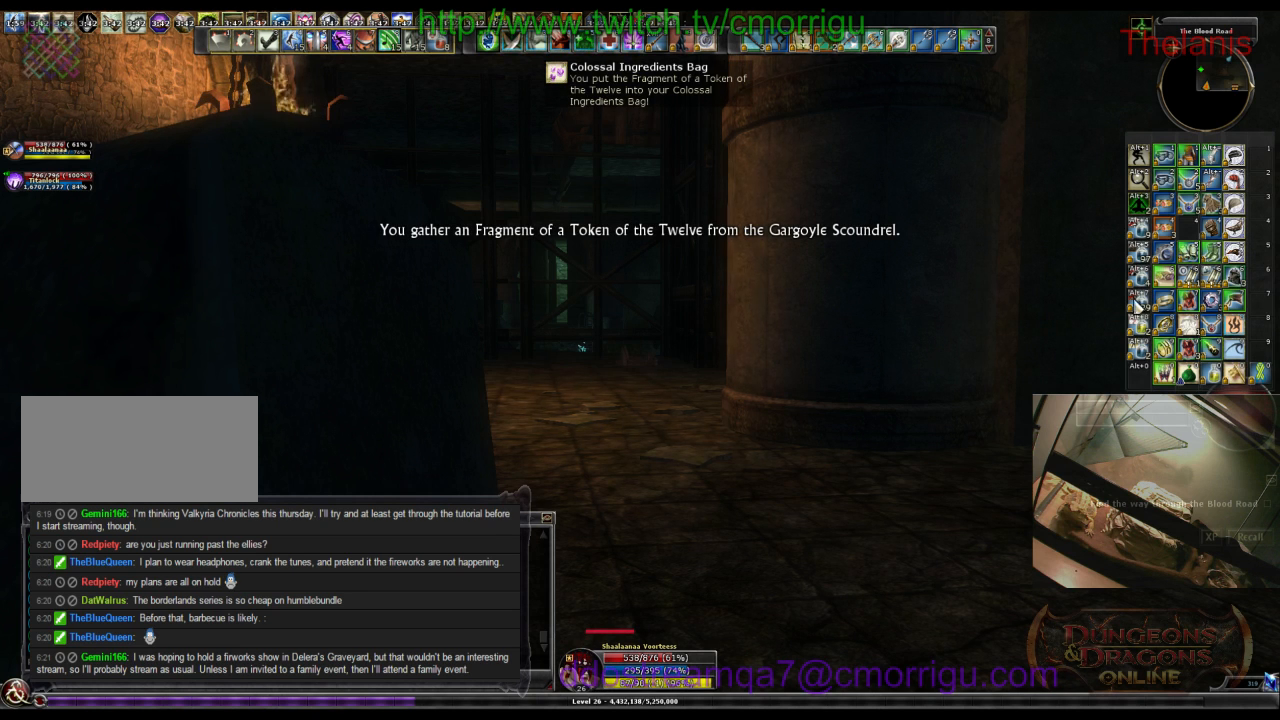
{"keys": [], "events": []}
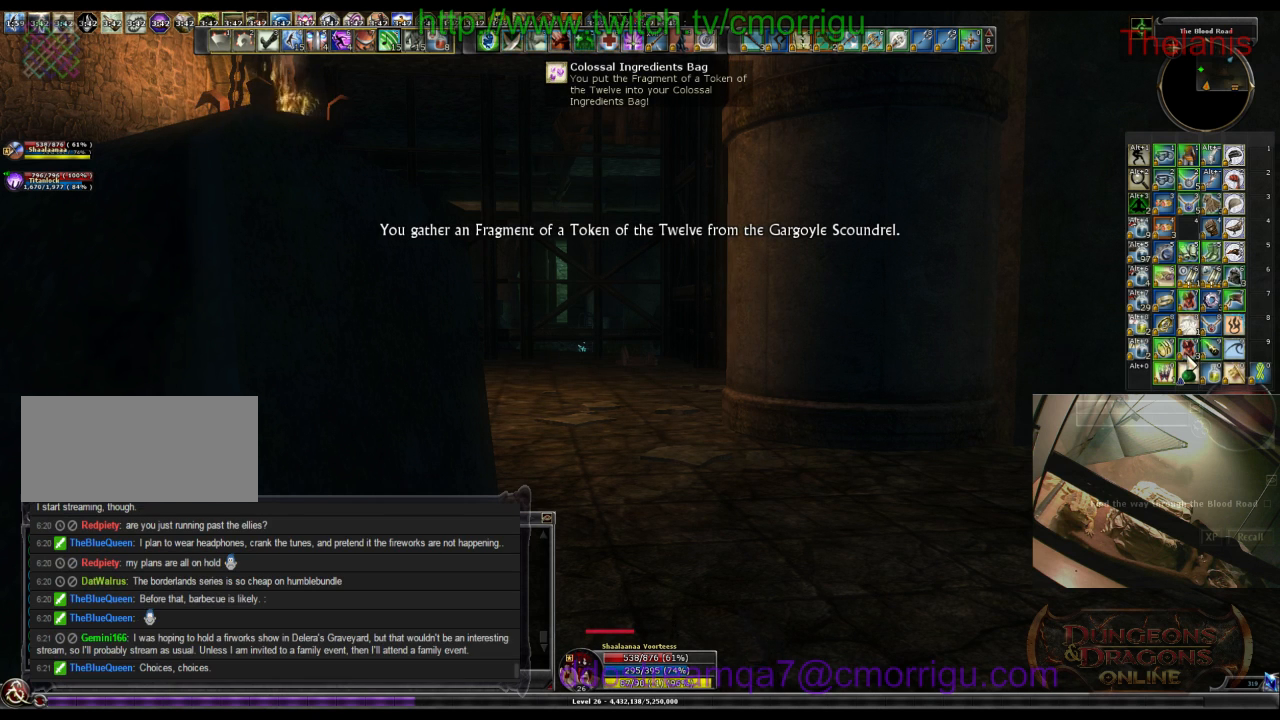
{"keys": [], "events": []}
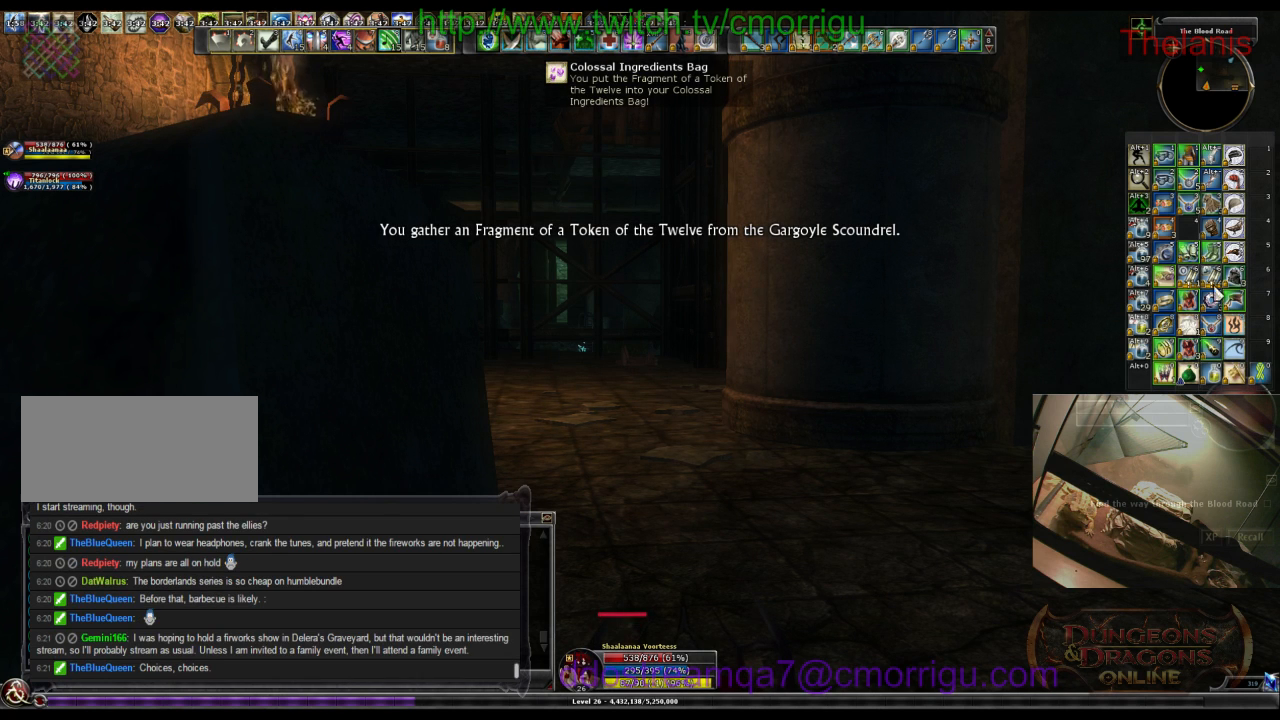
{"keys": [], "events": []}
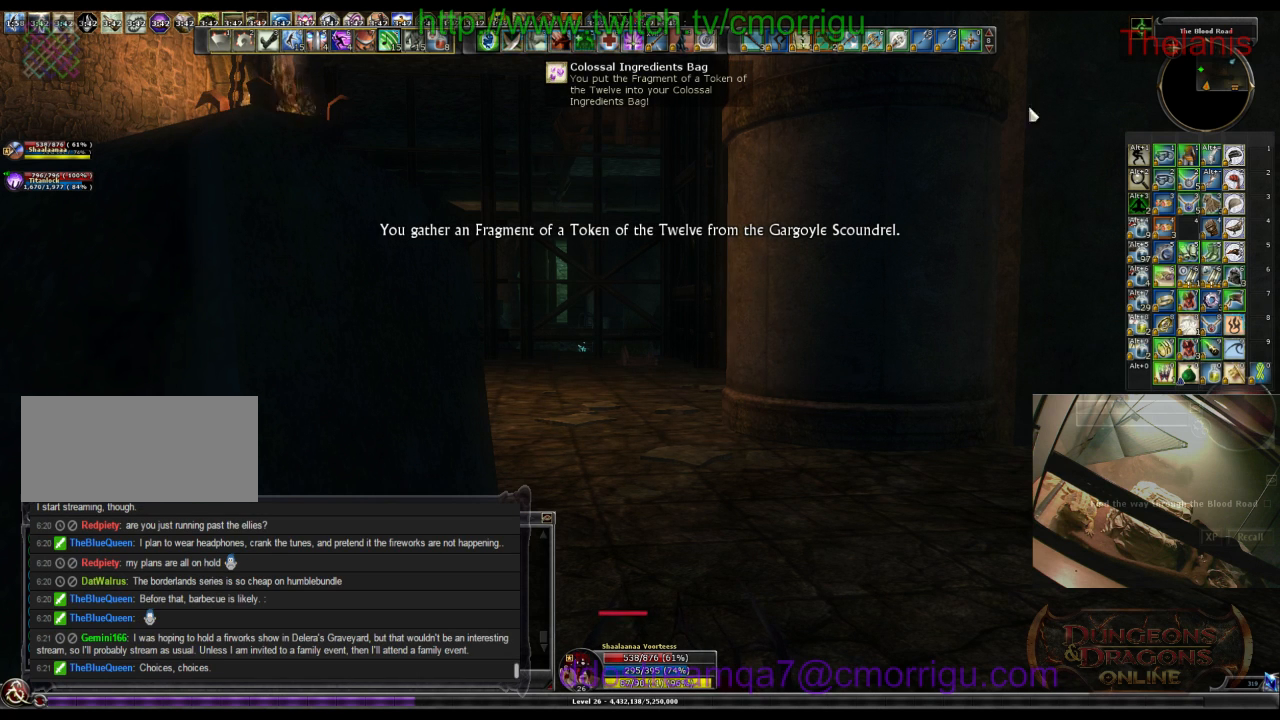
{"keys": [], "events": []}
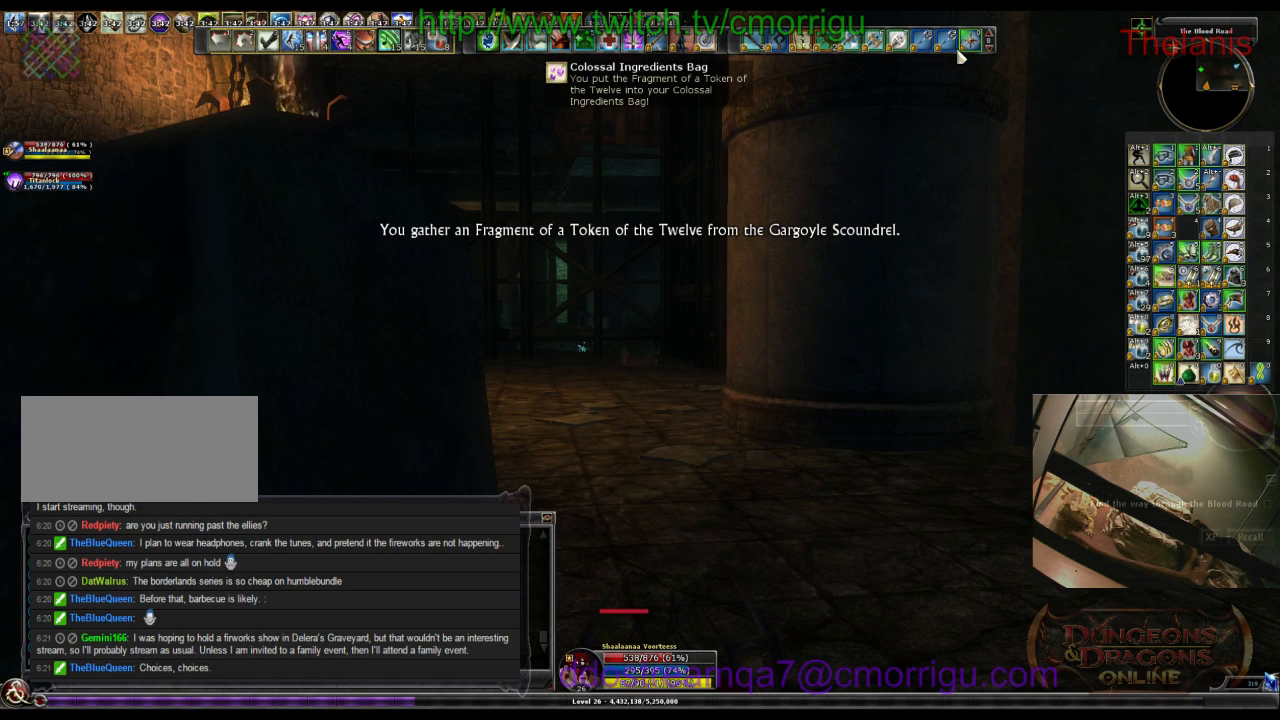
{"keys": [], "events": []}
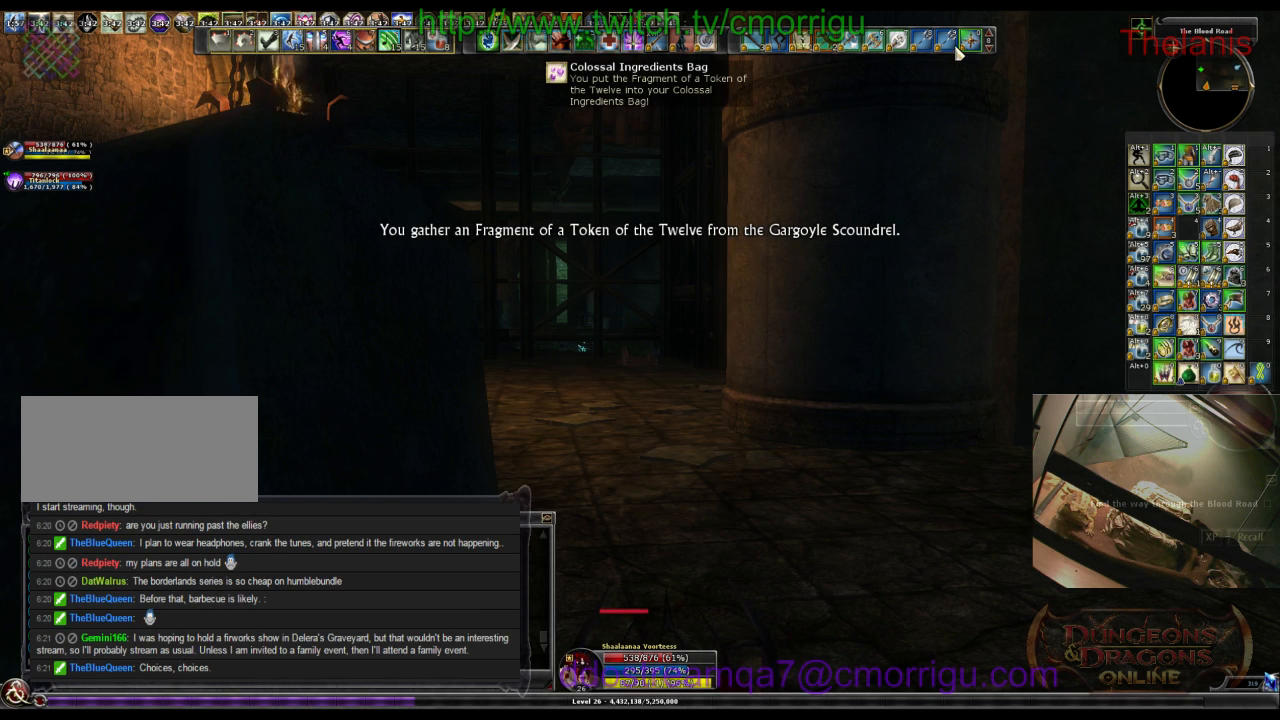
{"keys": [], "events": []}
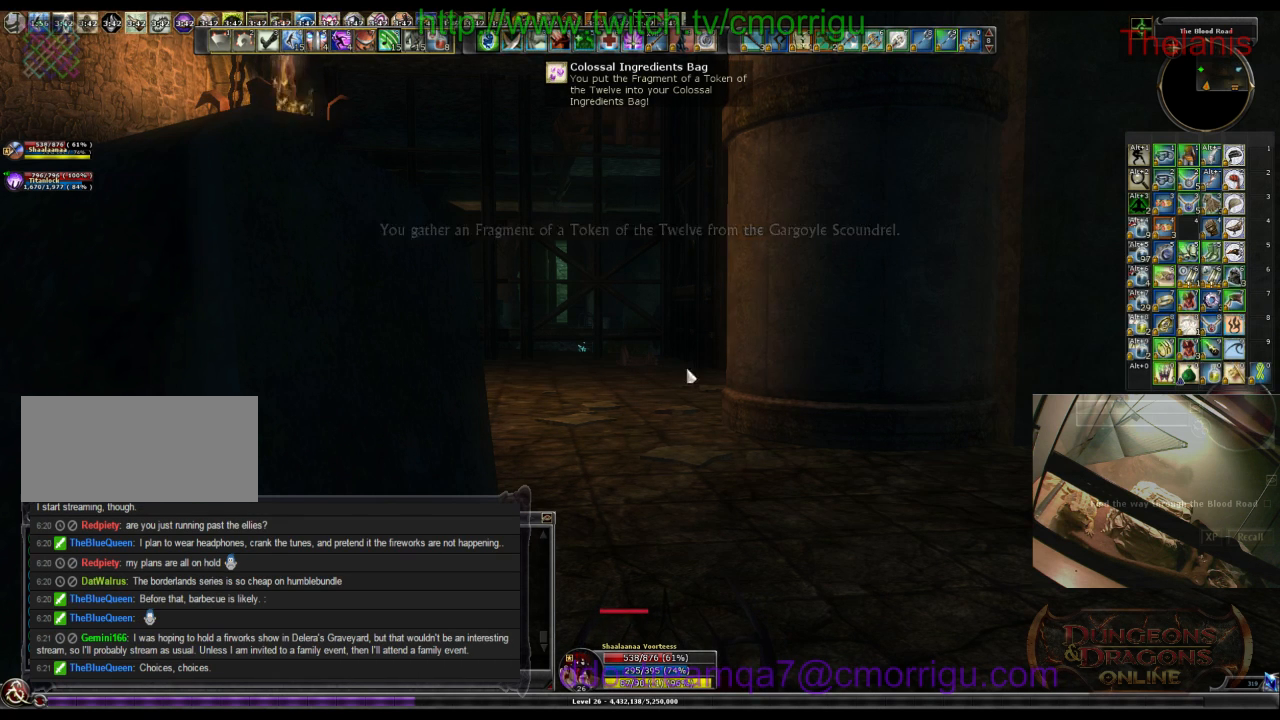
{"keys": [], "events": []}
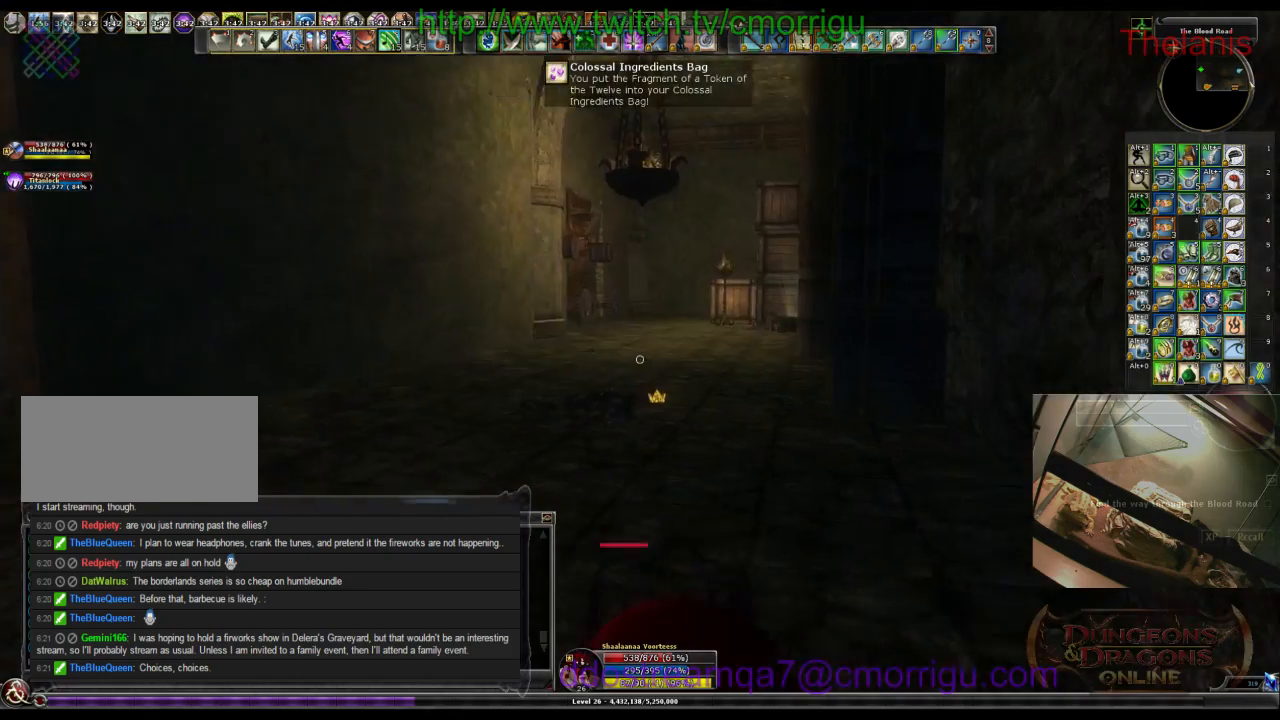
{"keys": [], "events": []}
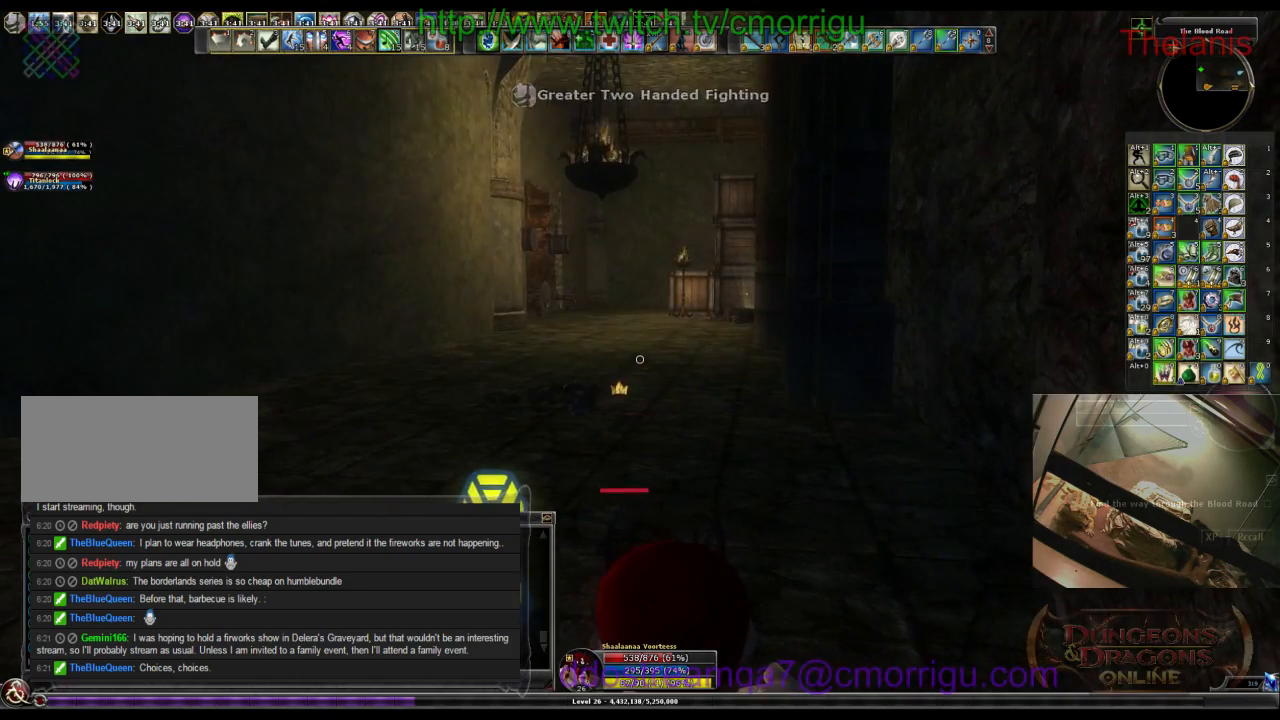
{"keys": ["w"], "events": [[334, "w", "down"]]}
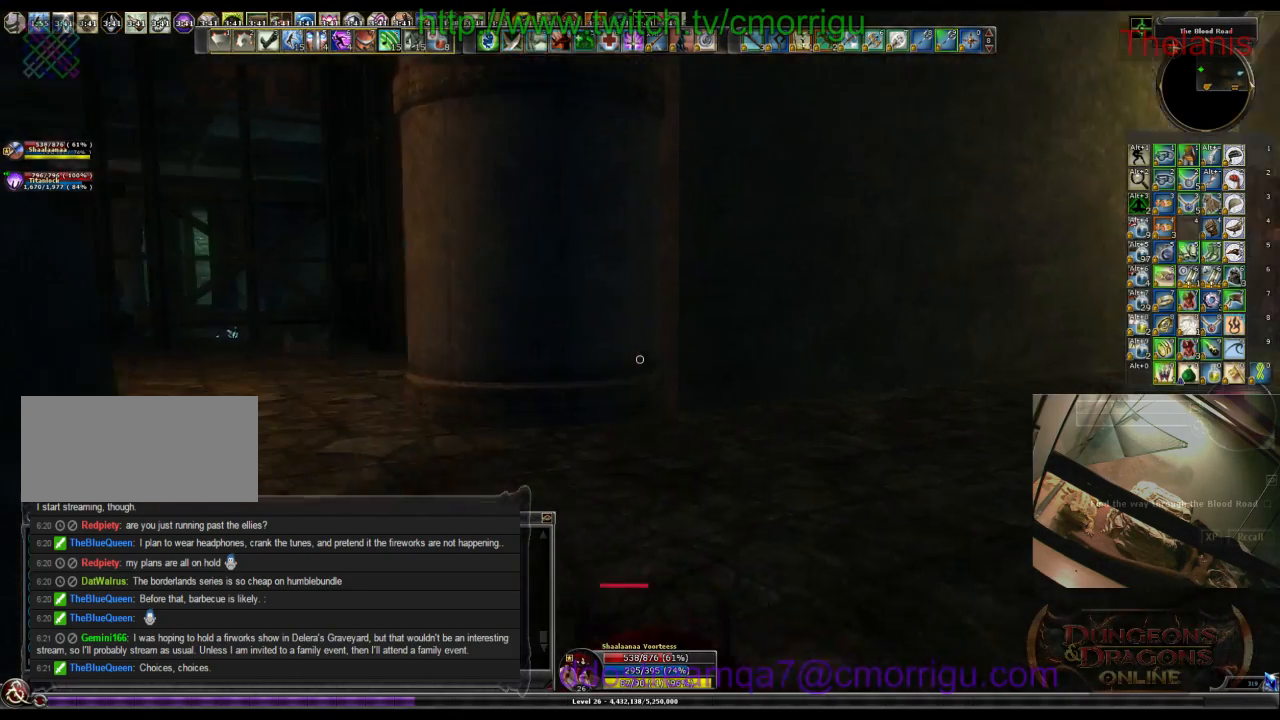
{"keys": ["w"], "events": []}
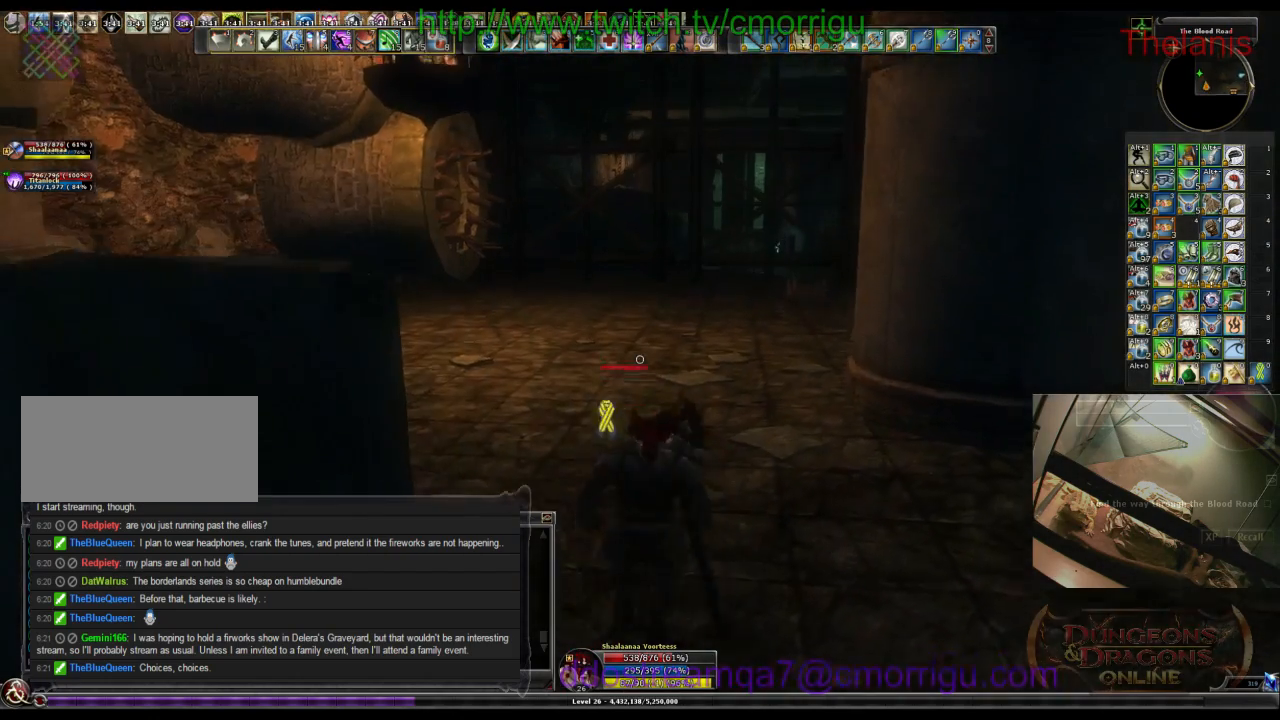
{"keys": ["w"], "events": []}
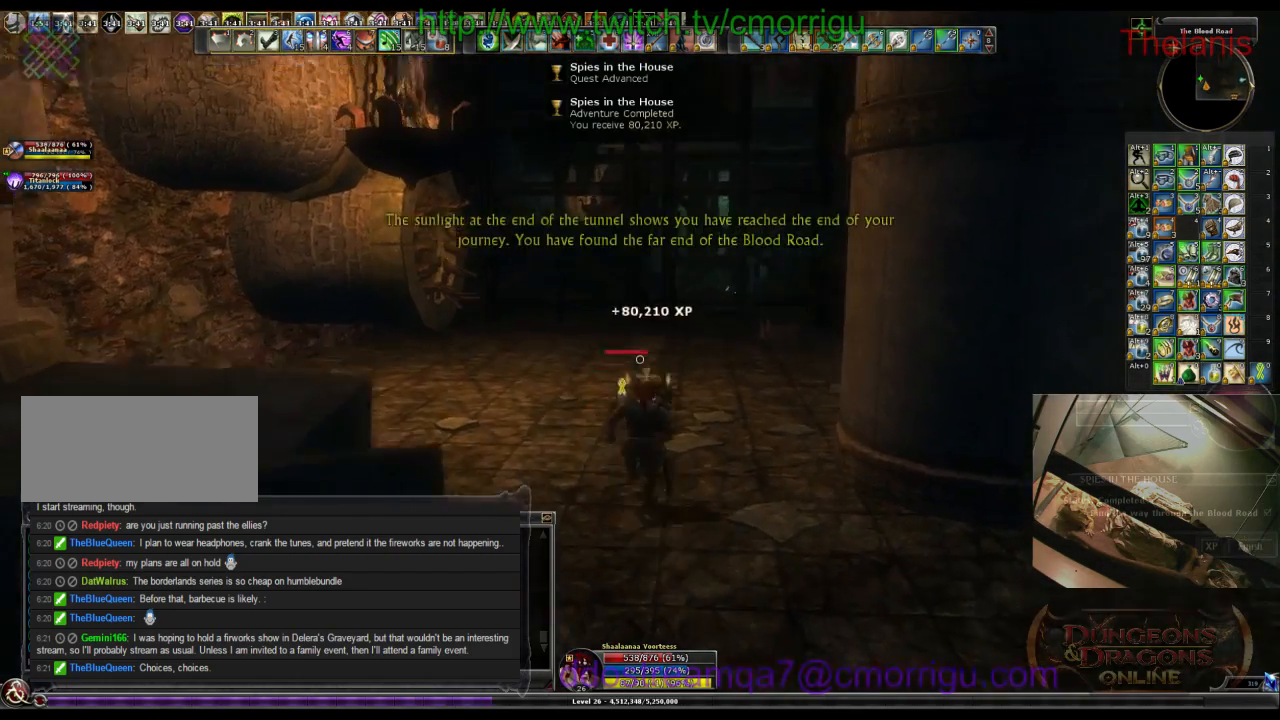
{"keys": ["w"], "events": []}
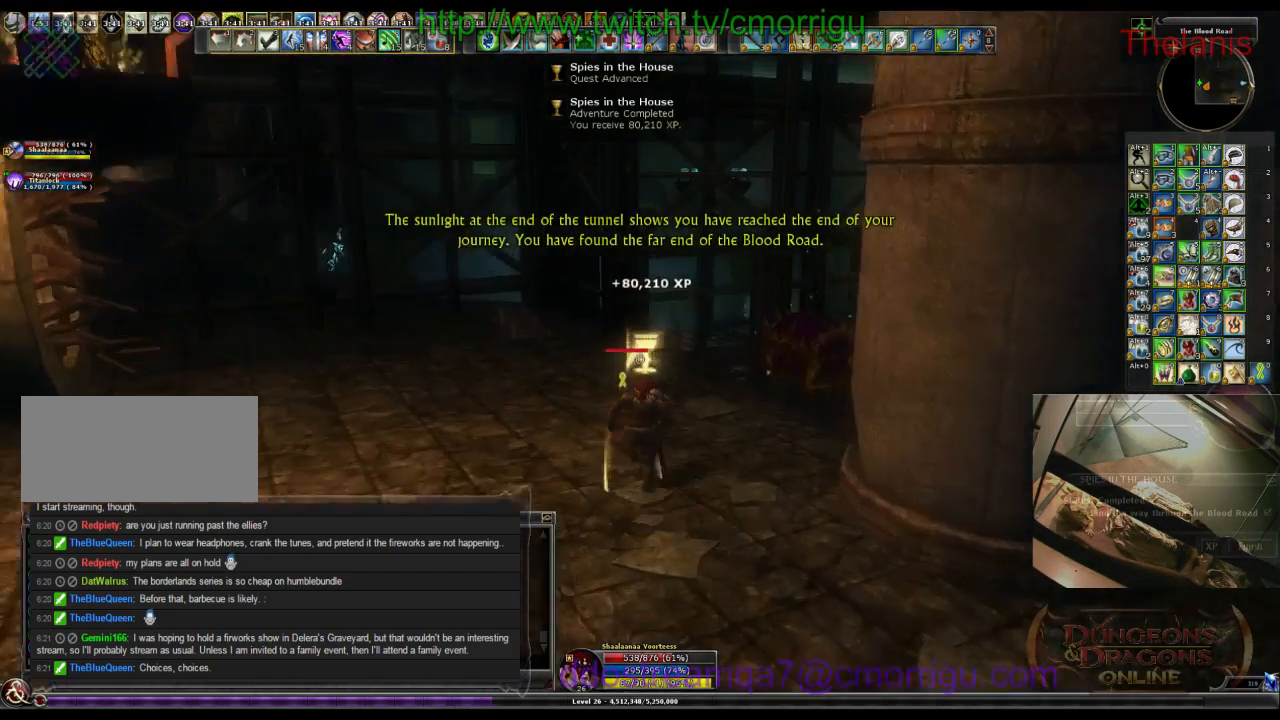
{"keys": [], "events": [[467, "w", "up"]]}